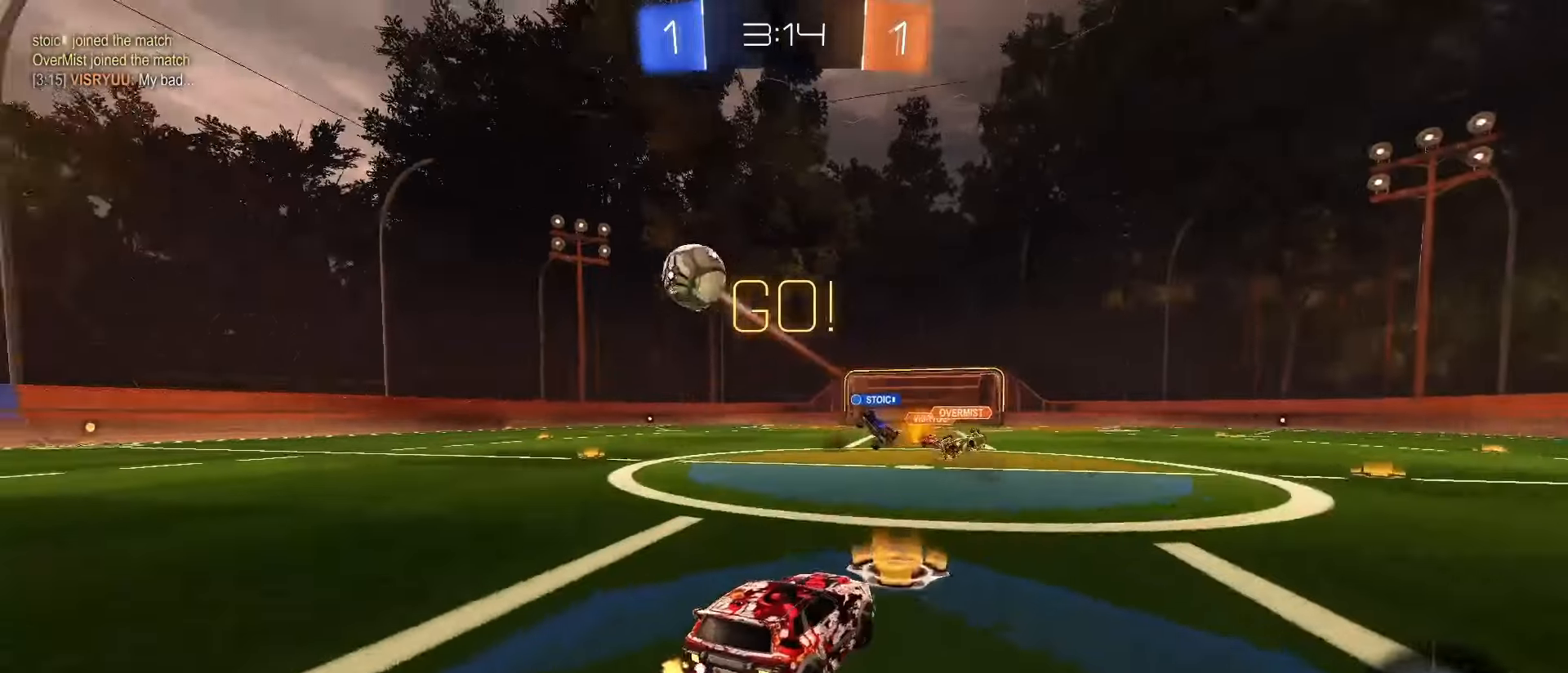
Gameplay with a controller (PlayStation layout); each line is a JSON object with the inputs held at the frame after it (dt_ms = milliseconds from this image to that frame). "events" lists button and stick changes between this image and that frame as [ms after this image, input, new state], when the widget could be followed in between. Not read: L3 R3 SELECT.
{"dt_ms": 500, "buttons": ["R2"], "left_stick": "left", "right_stick": "center", "events": [[50, "L1", "up"], [200, "L1", "down"], [267, "L1", "up"], [450, "L1", "down"], [500, "L1", "up"]]}
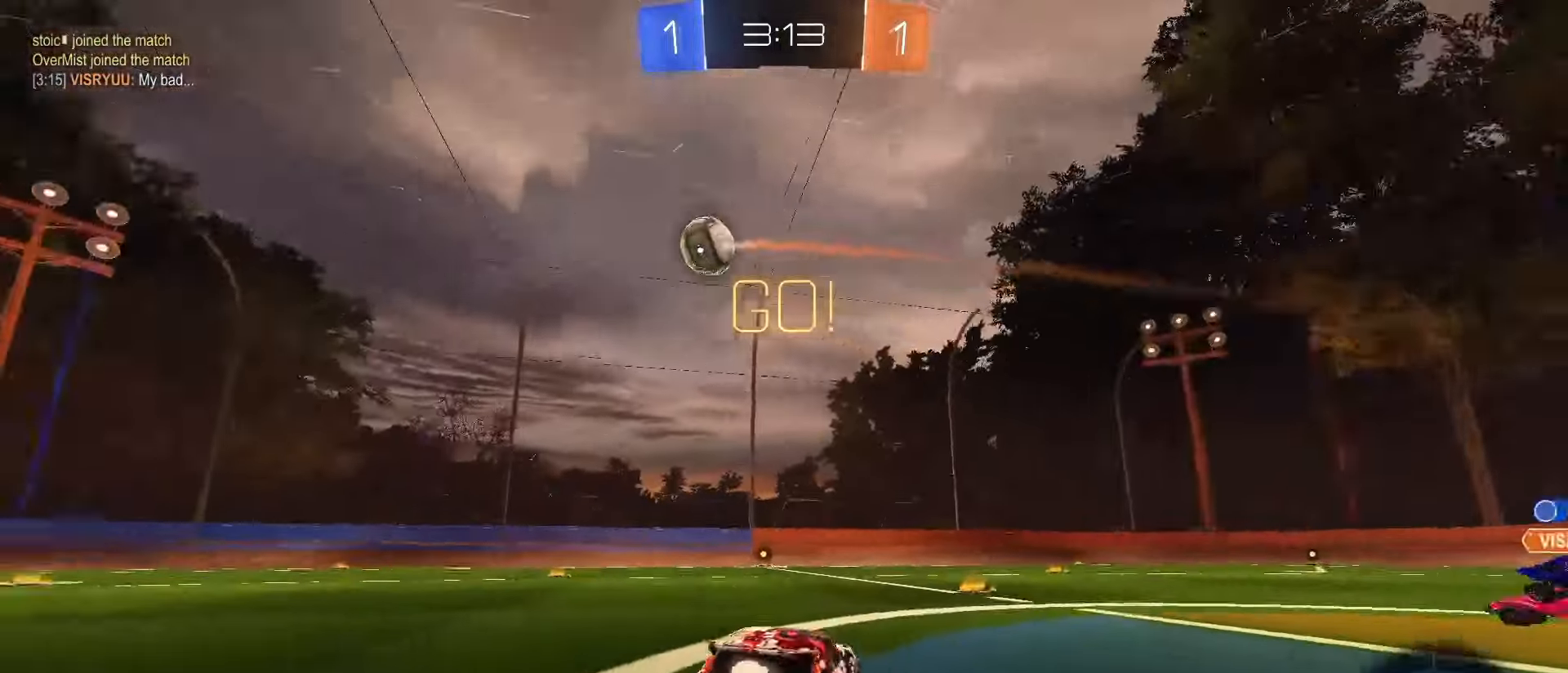
{"dt_ms": 500, "buttons": ["CROSS", "R2"], "left_stick": "up-left", "right_stick": "center", "events": [[33, "SQUARE", "down"], [400, "left_stick", "up-left"], [417, "CROSS", "down"], [450, "SQUARE", "up"], [467, "CROSS", "up"], [500, "CROSS", "down"]]}
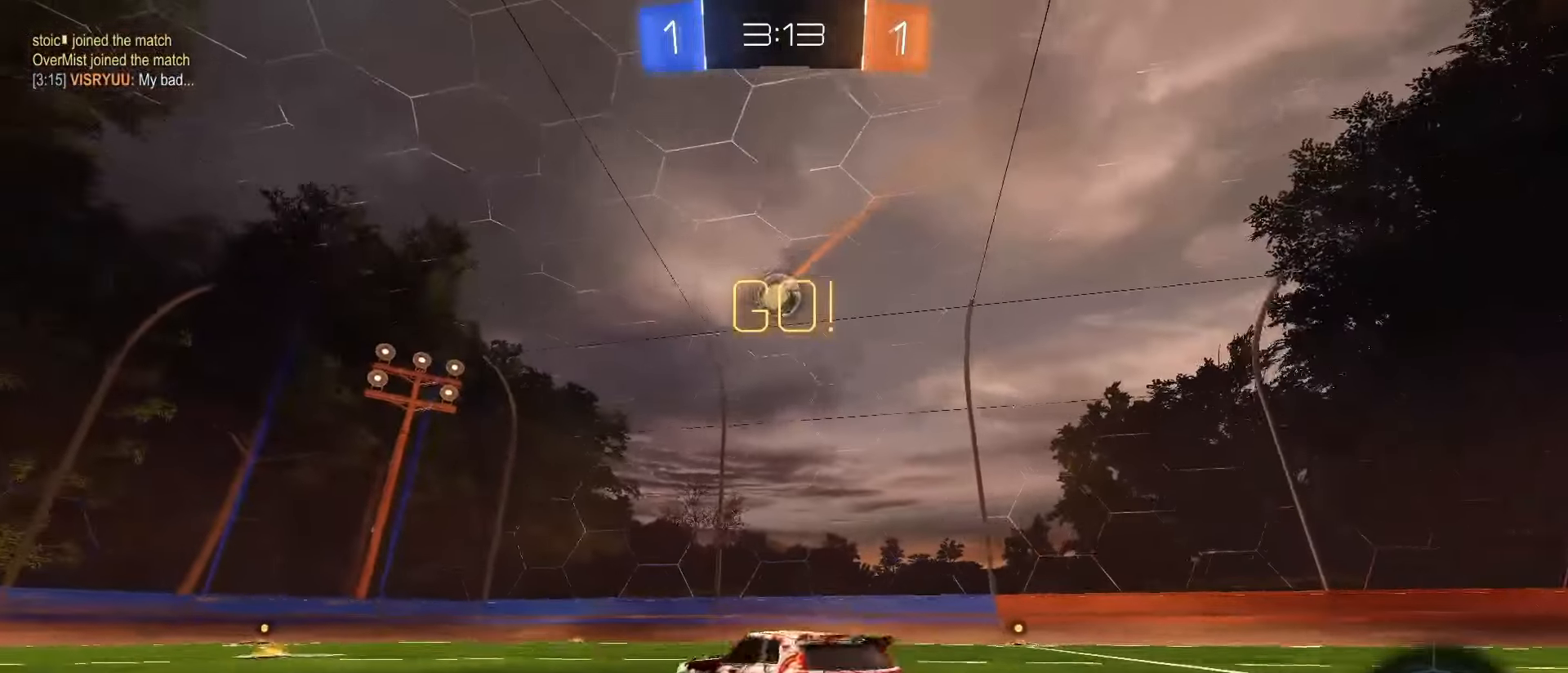
{"dt_ms": 500, "buttons": ["SQUARE", "L1", "R2"], "left_stick": "down-left", "right_stick": "center", "events": [[17, "L1", "down"], [17, "SQUARE", "down"], [50, "left_stick", "down"], [167, "CROSS", "up"], [217, "TRIANGLE", "down"], [300, "left_stick", "down-left"], [333, "TRIANGLE", "up"]]}
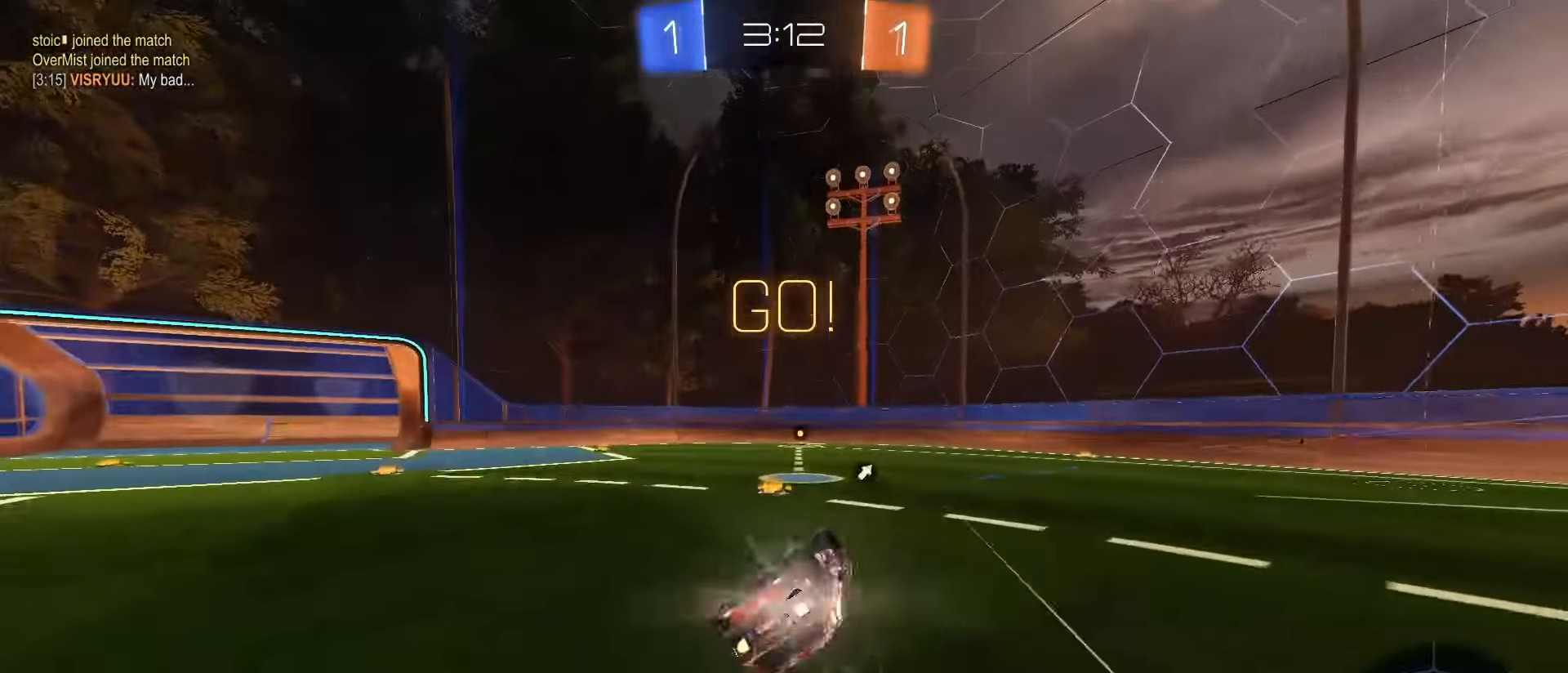
{"dt_ms": 500, "buttons": ["R2"], "left_stick": "center", "right_stick": "center", "events": [[183, "SQUARE", "up"], [233, "left_stick", "center"], [267, "L1", "up"]]}
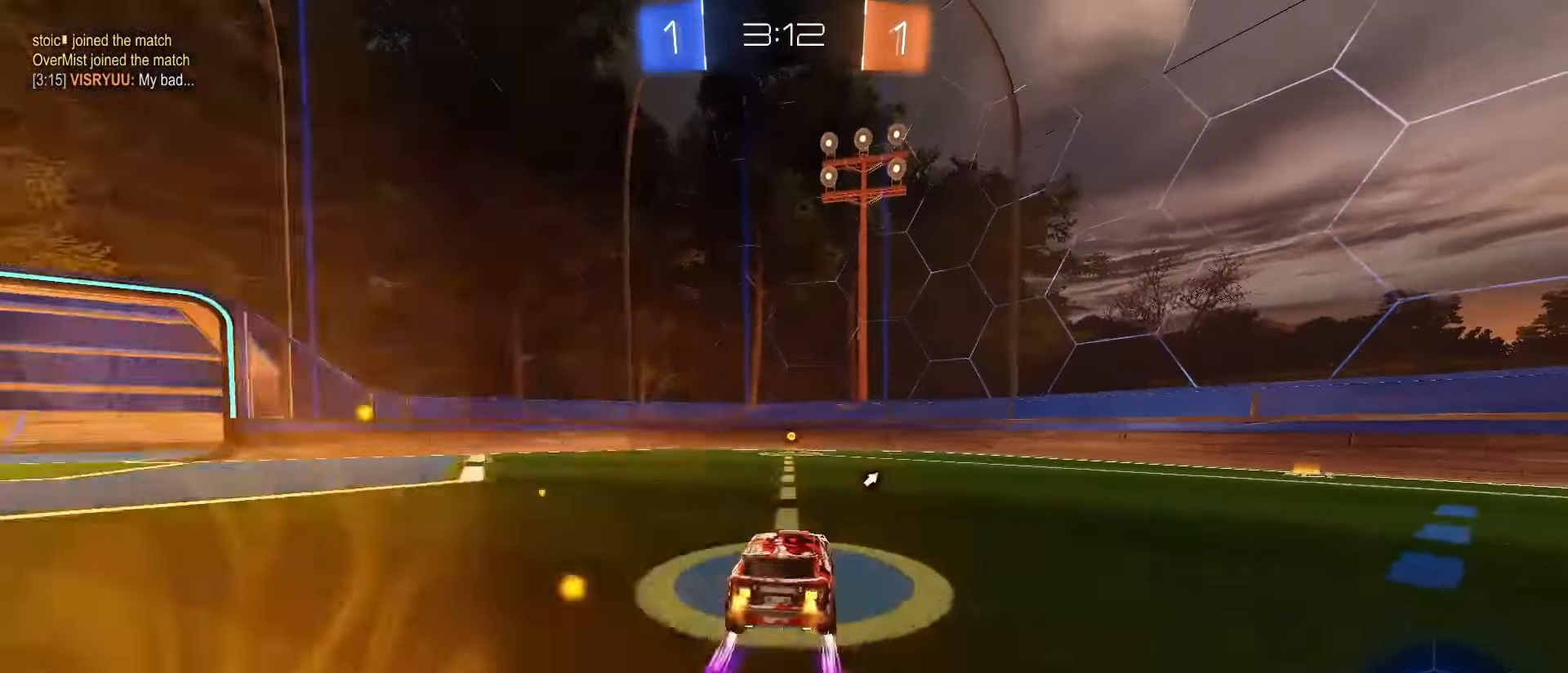
{"dt_ms": 500, "buttons": ["R2"], "left_stick": "left", "right_stick": "center", "events": [[400, "TRIANGLE", "down"], [450, "TRIANGLE", "up"], [483, "left_stick", "left"]]}
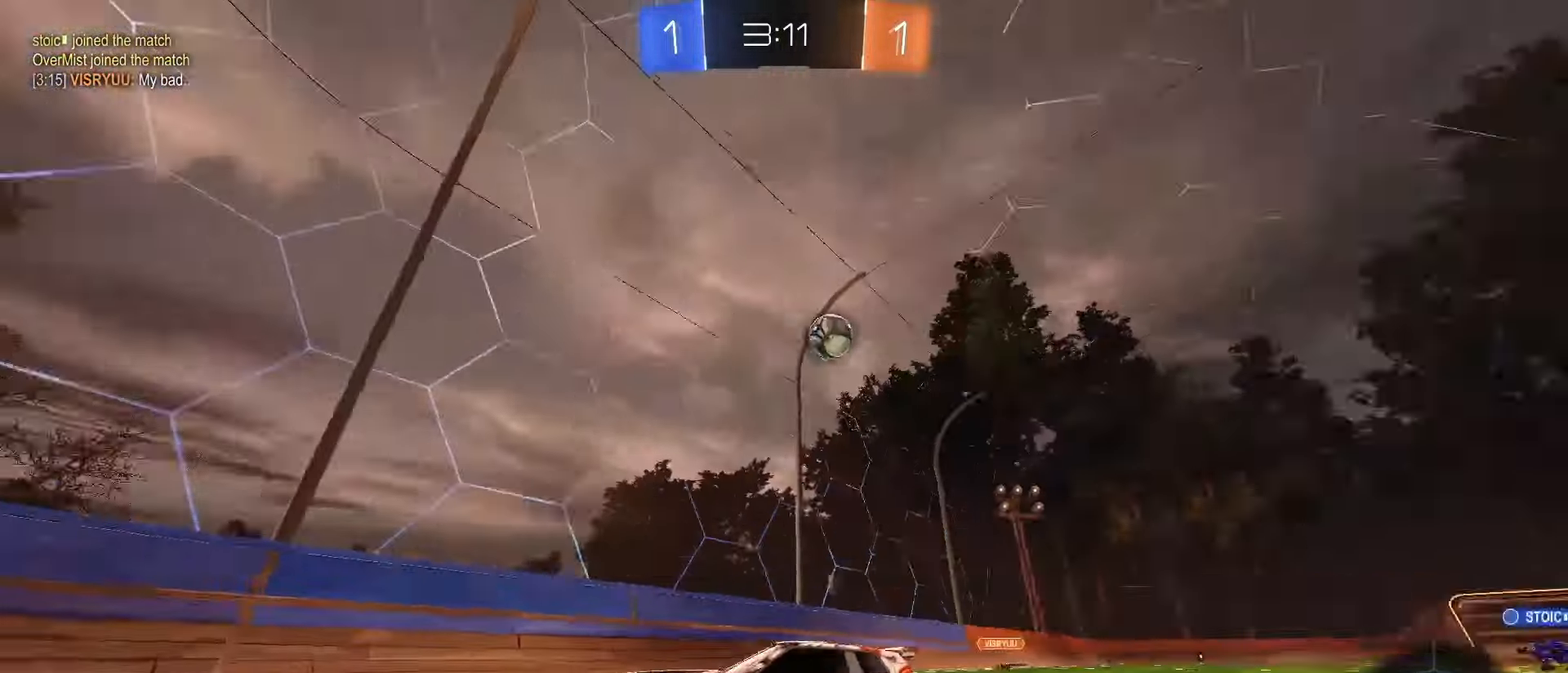
{"dt_ms": 500, "buttons": ["R2"], "left_stick": "center", "right_stick": "center", "events": [[200, "L1", "down"], [333, "L1", "up"], [367, "left_stick", "center"]]}
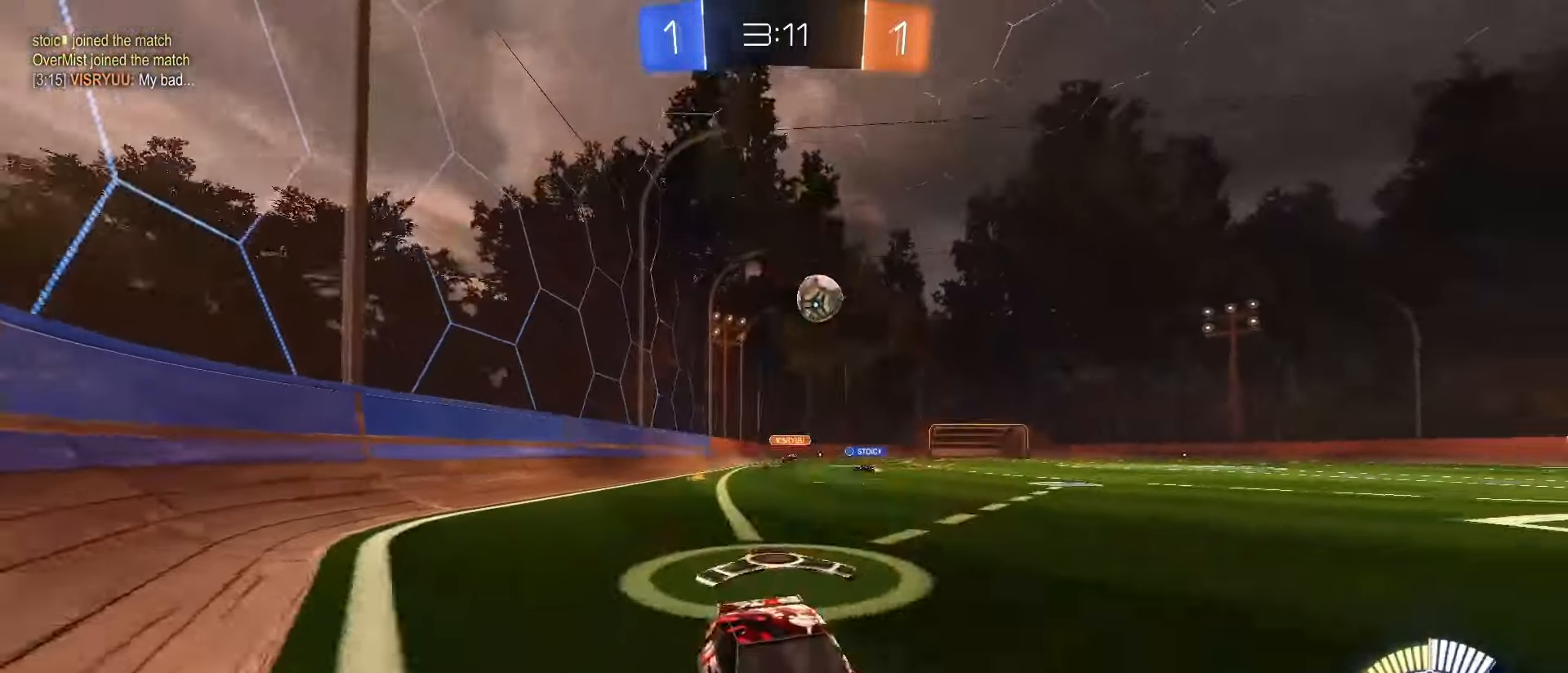
{"dt_ms": 500, "buttons": ["SQUARE", "R2"], "left_stick": "left", "right_stick": "center", "events": [[100, "left_stick", "left"], [200, "L2", "down"], [250, "R2", "up"], [300, "R2", "down"], [317, "left_stick", "center"], [383, "L2", "up"], [483, "SQUARE", "down"], [500, "left_stick", "left"]]}
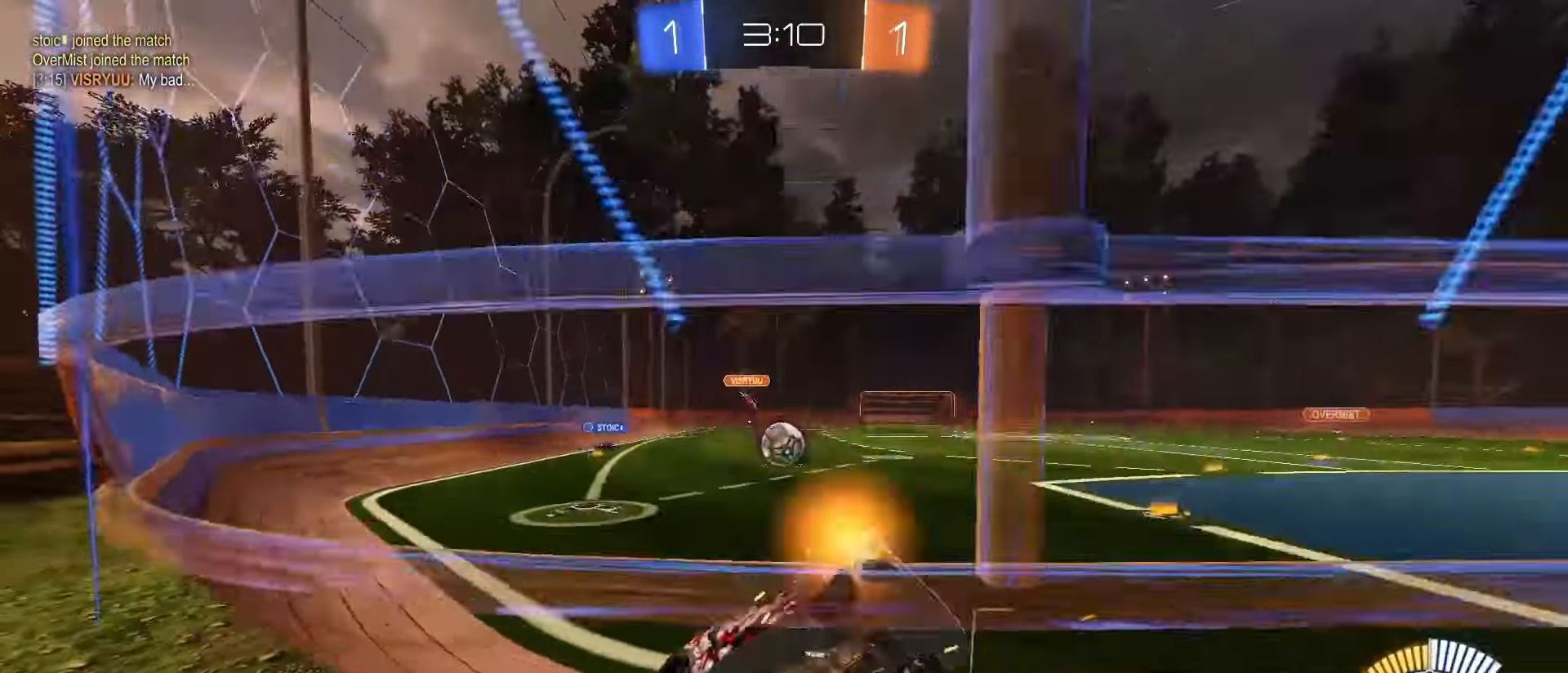
{"dt_ms": 500, "buttons": ["R2"], "left_stick": "left", "right_stick": "center"}
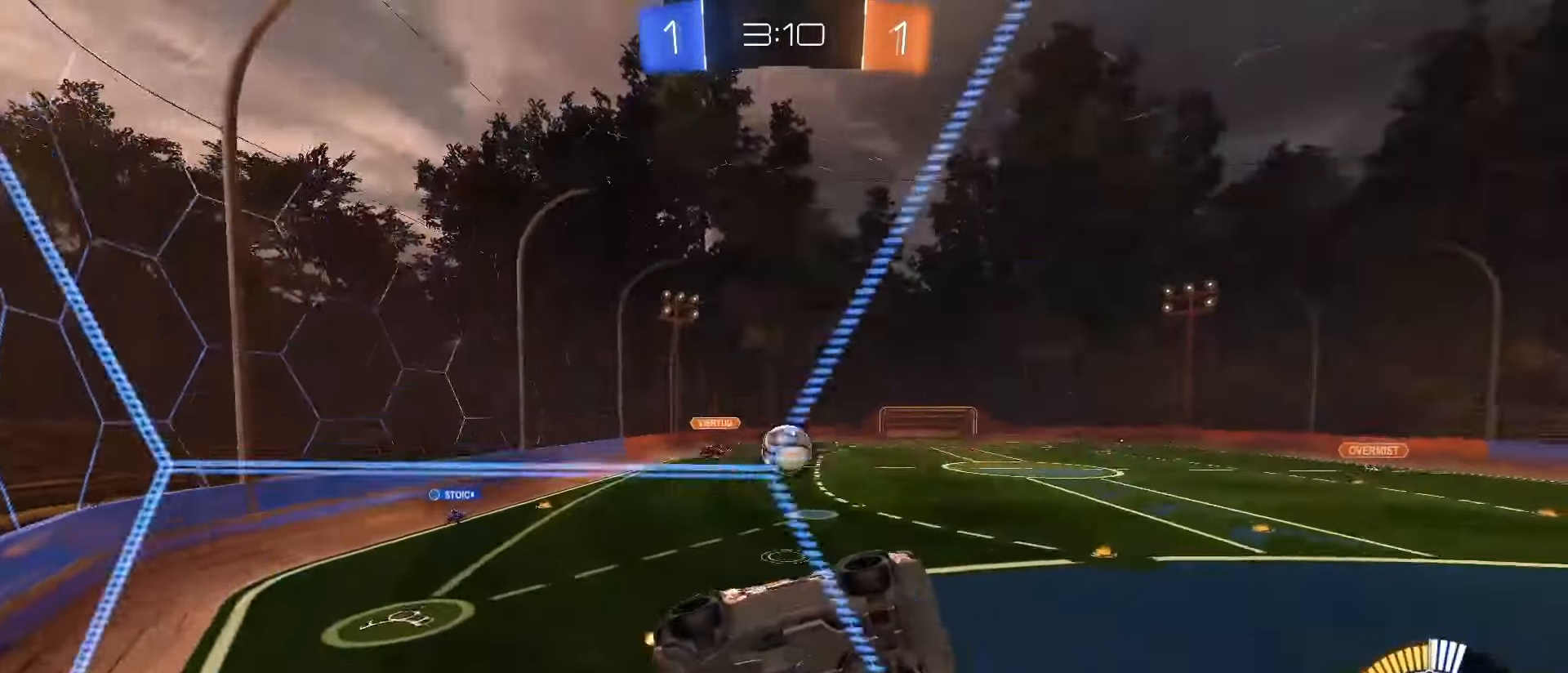
{"dt_ms": 500, "buttons": ["SQUARE", "R2"], "left_stick": "left", "right_stick": "center", "events": [[17, "left_stick", "center"], [183, "left_stick", "left"], [250, "SQUARE", "down"]]}
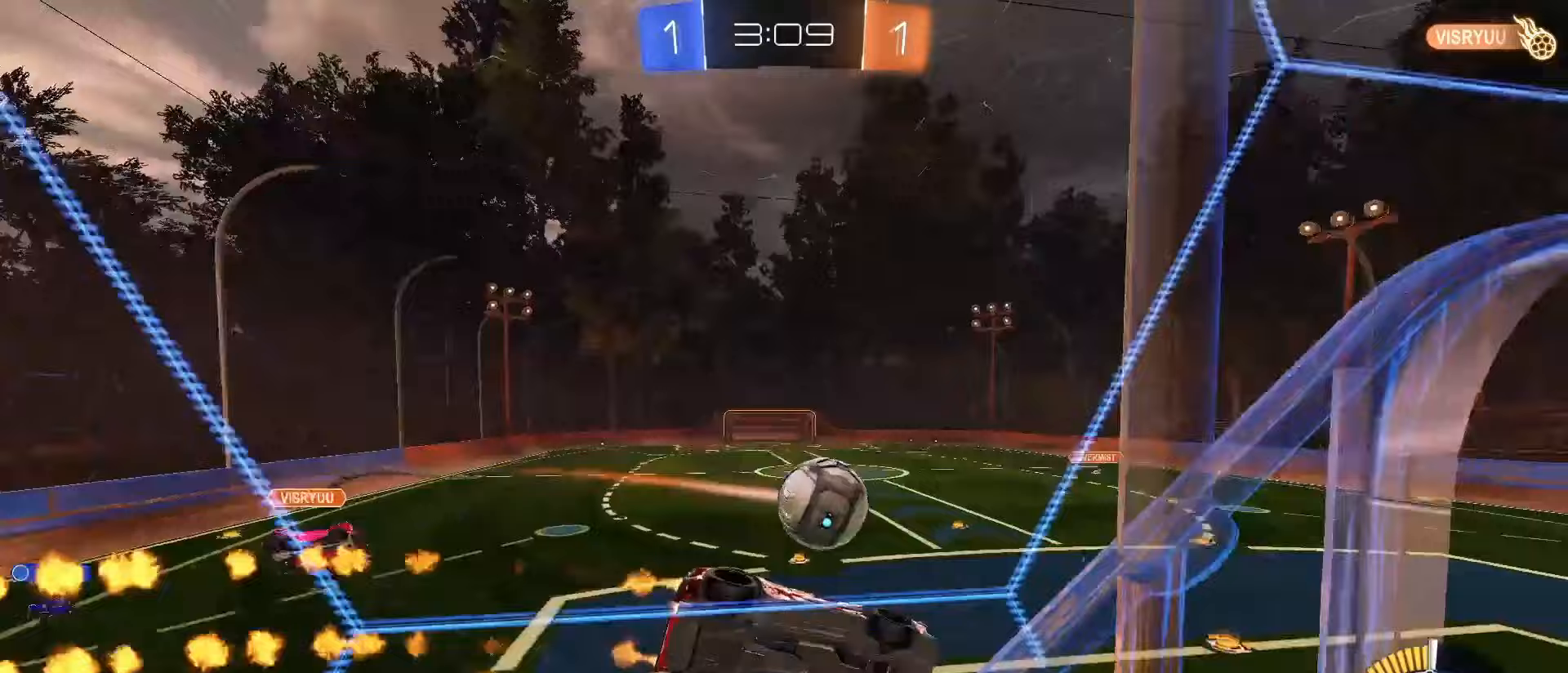
{"dt_ms": 500, "buttons": ["SQUARE", "L1", "R2"], "left_stick": "down-left", "right_stick": "center", "events": [[33, "CROSS", "down"], [67, "left_stick", "up-left"], [83, "CROSS", "up"], [83, "SQUARE", "up"], [117, "CROSS", "down"], [117, "SQUARE", "down"], [167, "left_stick", "down"], [300, "CROSS", "up"], [350, "TRIANGLE", "down"], [350, "left_stick", "down-left"], [367, "L1", "down"], [467, "TRIANGLE", "up"]]}
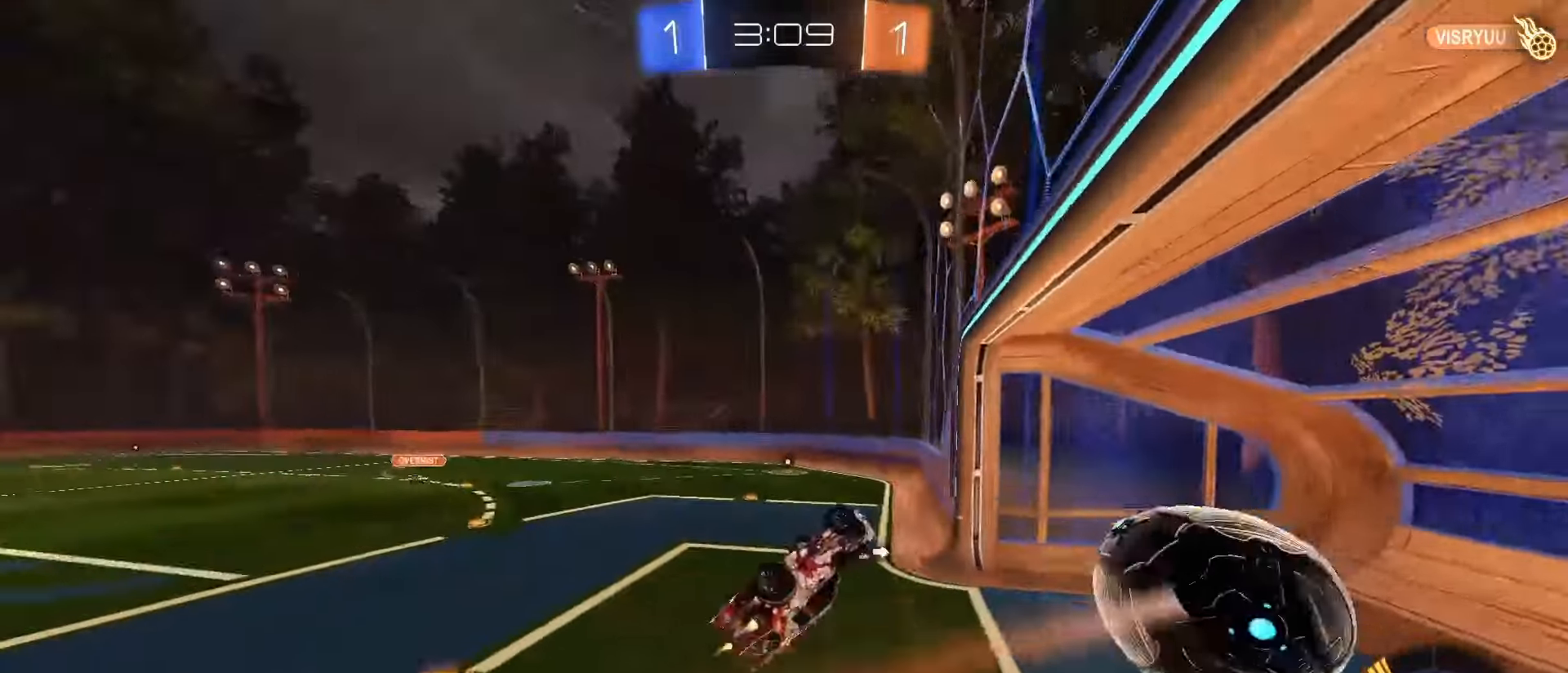
{"dt_ms": 500, "buttons": ["TRIANGLE", "R2"], "left_stick": "down-right", "right_stick": "center", "events": [[83, "left_stick", "down"], [150, "SQUARE", "up"], [200, "left_stick", "down-right"], [283, "L1", "up"], [500, "TRIANGLE", "down"]]}
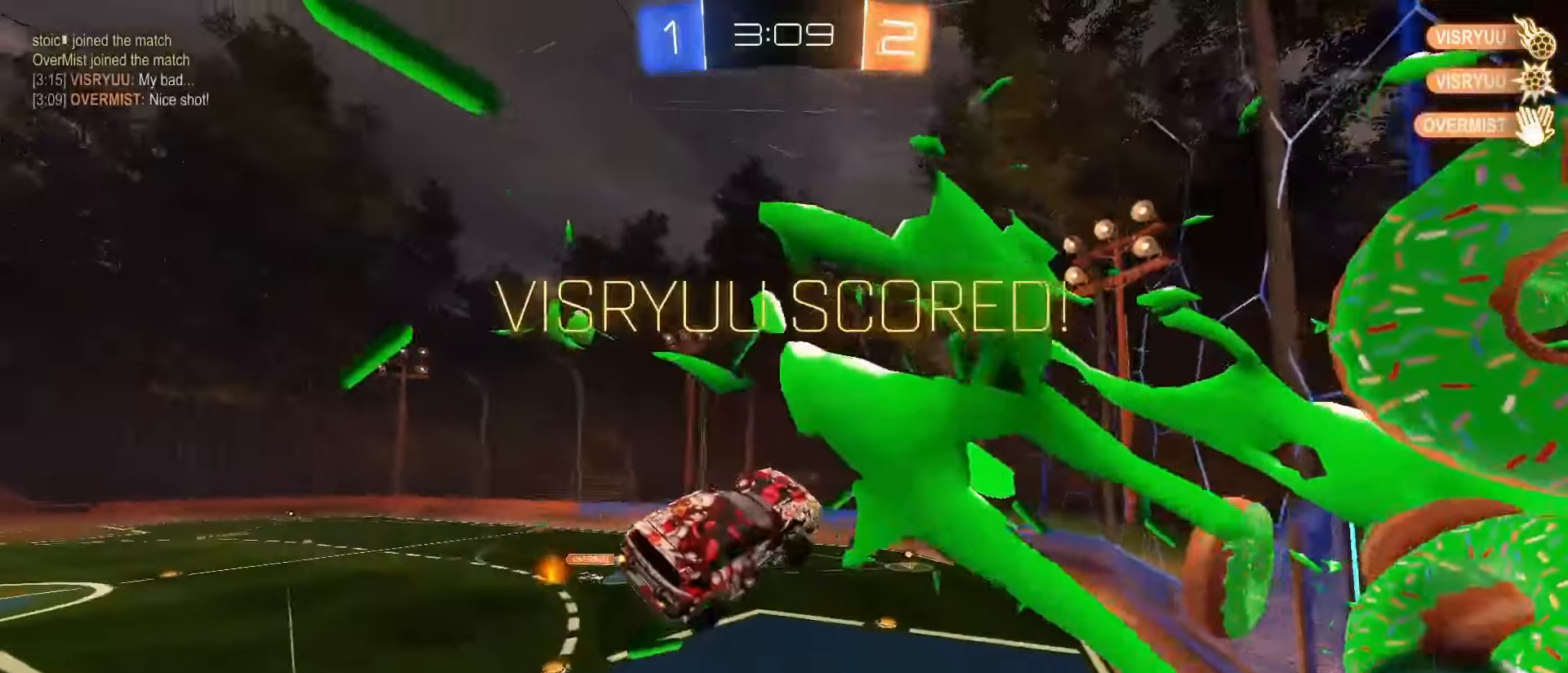
{"dt_ms": 500, "buttons": [], "left_stick": "down-right", "right_stick": "center", "events": [[117, "R2", "up"], [133, "TRIANGLE", "up"]]}
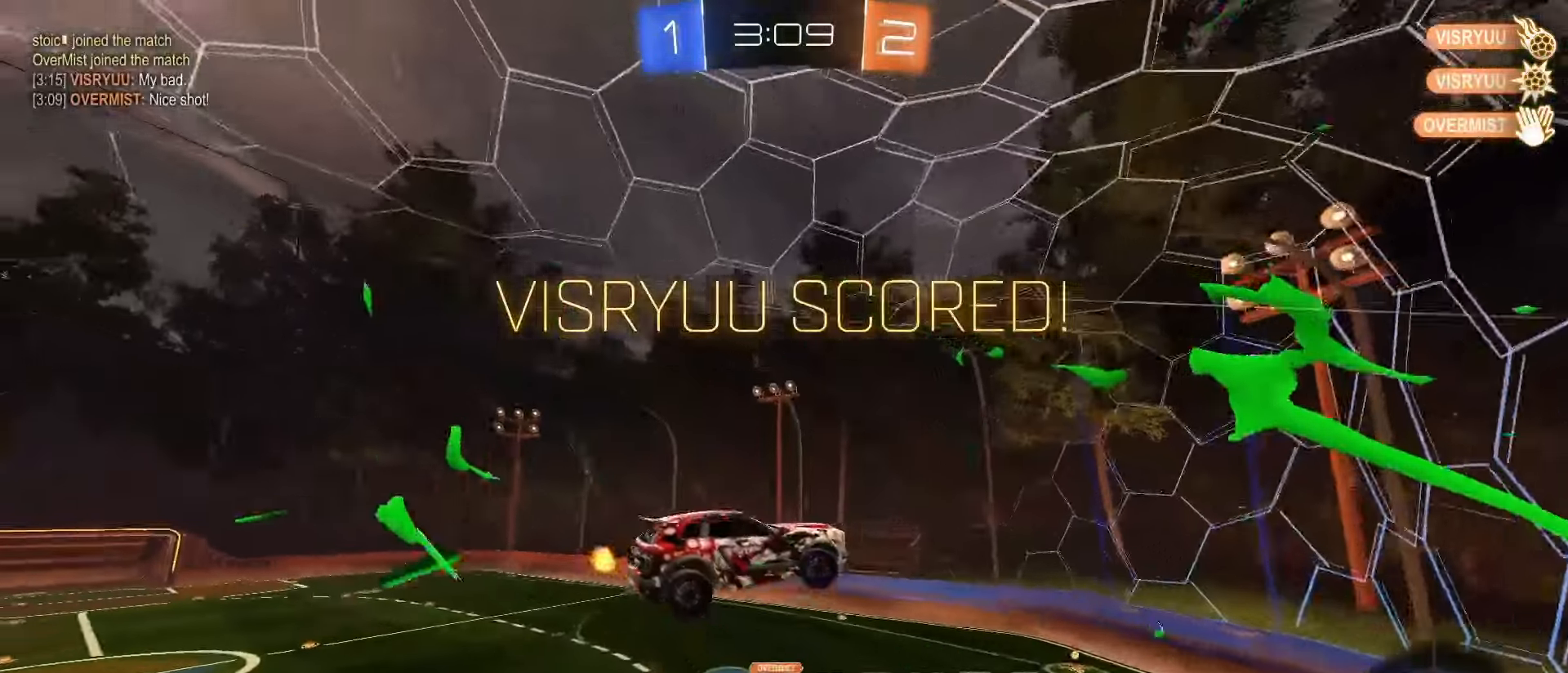
{"dt_ms": 500, "buttons": ["SQUARE", "L1"], "left_stick": "right", "right_stick": "center", "events": [[233, "left_stick", "right"], [317, "SQUARE", "down"], [333, "L1", "down"]]}
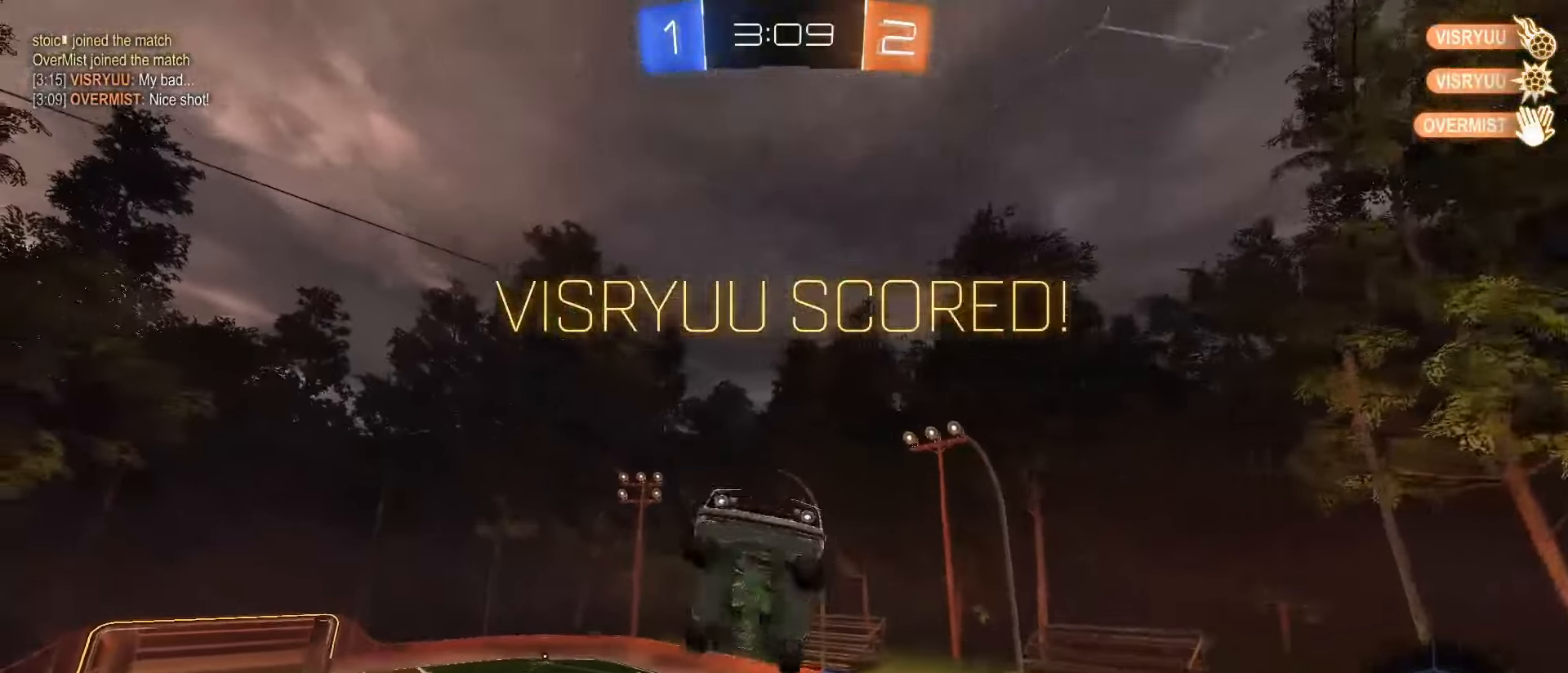
{"dt_ms": 500, "buttons": ["SQUARE", "L1"], "left_stick": "up", "right_stick": "center", "events": [[183, "left_stick", "up"], [317, "left_stick", "down"], [417, "left_stick", "up-left"], [467, "left_stick", "up"]]}
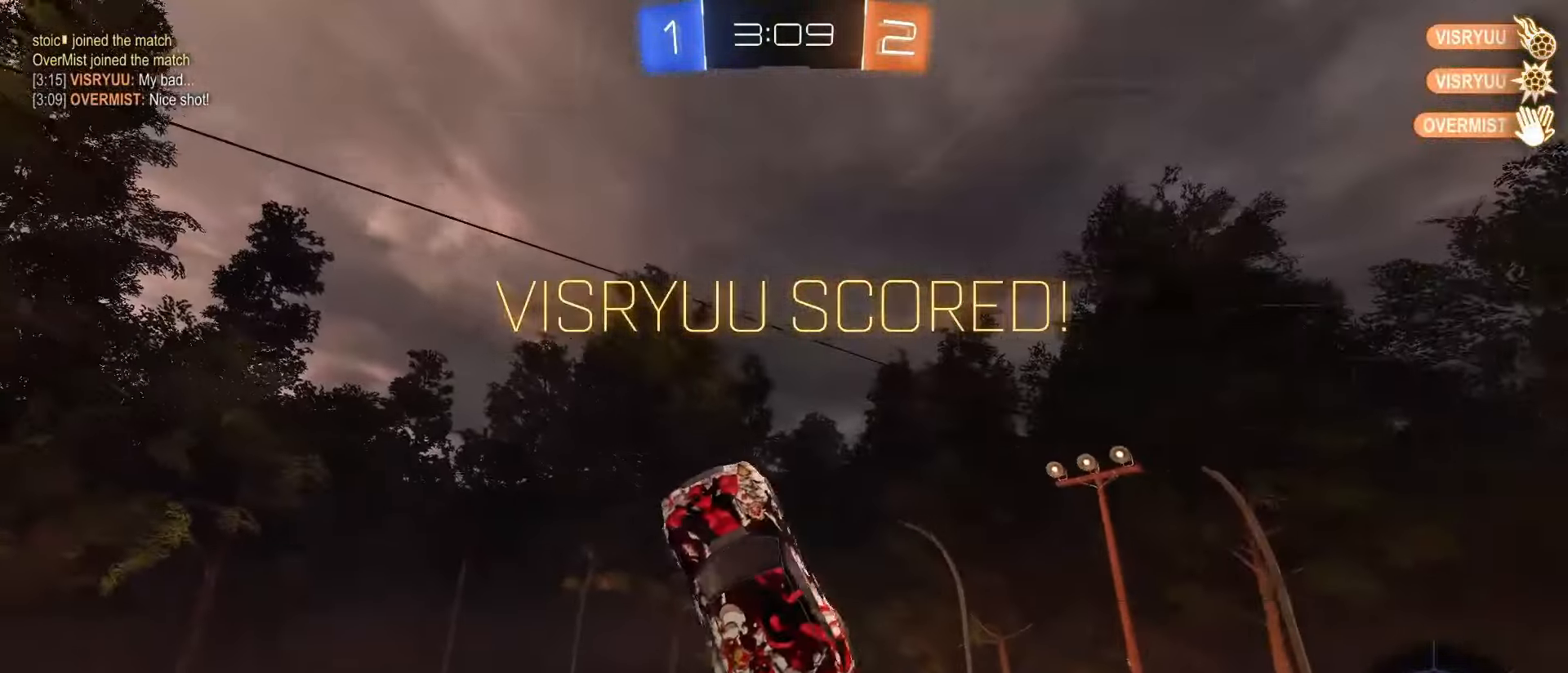
{"dt_ms": 500, "buttons": ["SQUARE"], "left_stick": "center", "right_stick": "center", "events": [[117, "left_stick", "left"], [283, "left_stick", "down"], [317, "L1", "up"], [433, "left_stick", "center"]]}
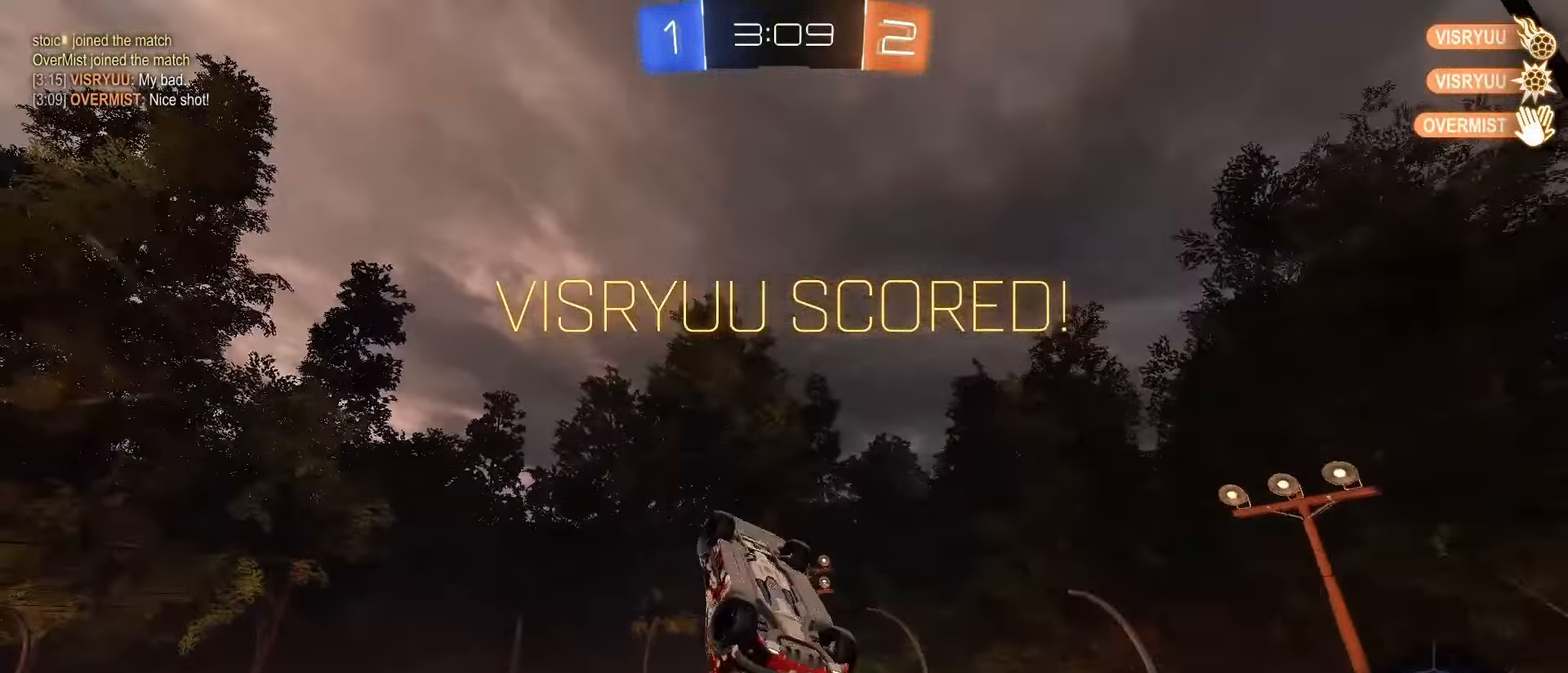
{"dt_ms": 500, "buttons": ["CROSS", "SQUARE"], "left_stick": "up-left", "right_stick": "center", "events": [[17, "left_stick", "down"], [150, "left_stick", "center"], [333, "CROSS", "down"], [333, "left_stick", "up-left"], [400, "SQUARE", "up"], [417, "CROSS", "up"], [467, "CROSS", "down"], [483, "SQUARE", "down"]]}
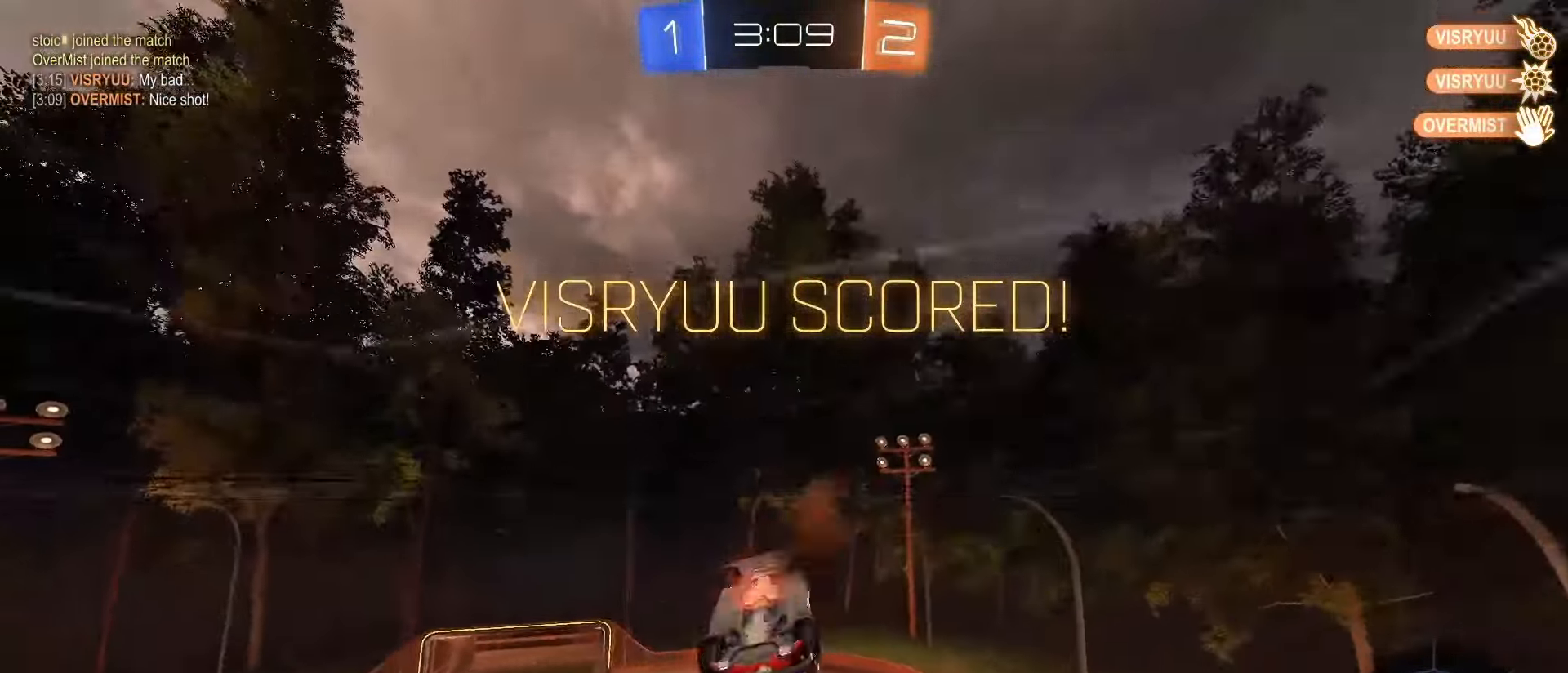
{"dt_ms": 500, "buttons": ["CROSS", "L1"], "left_stick": "down-right", "right_stick": "center", "events": [[33, "left_stick", "down"], [167, "CROSS", "up"], [200, "SQUARE", "up"], [217, "L1", "down"], [367, "CROSS", "down"], [417, "CROSS", "up"], [450, "left_stick", "down-right"], [483, "CROSS", "down"]]}
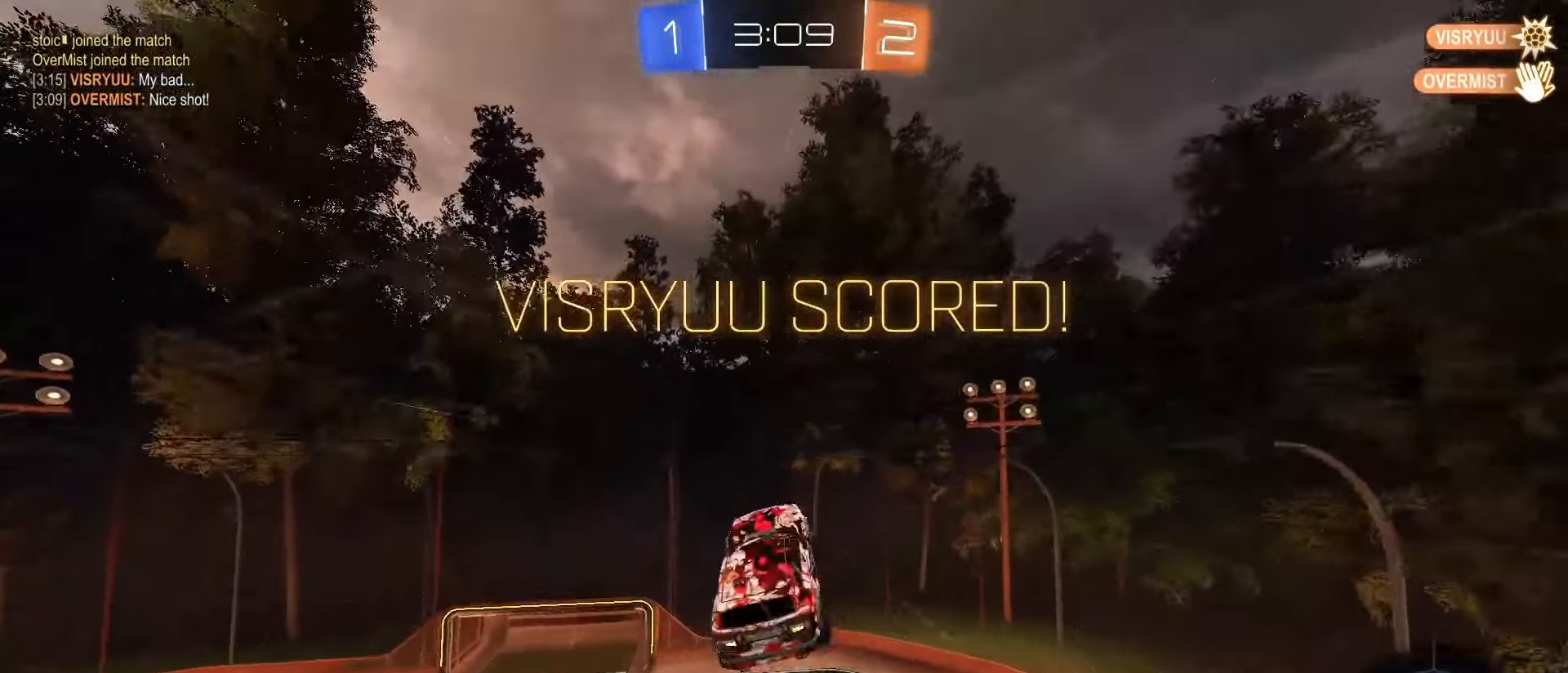
{"dt_ms": 500, "buttons": ["L1"], "left_stick": "center", "right_stick": "center"}
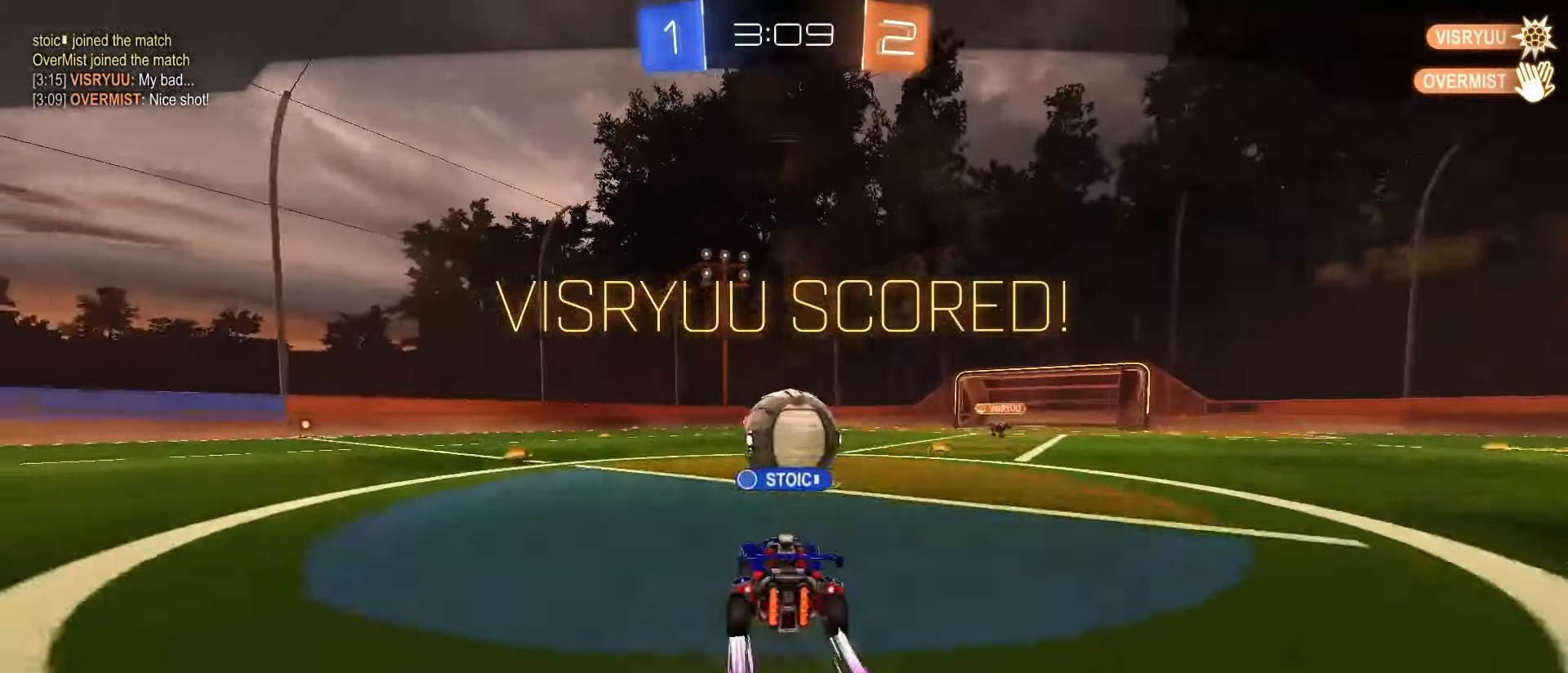
{"dt_ms": 1000, "buttons": ["TRIANGLE"], "left_stick": "center", "right_stick": "center"}
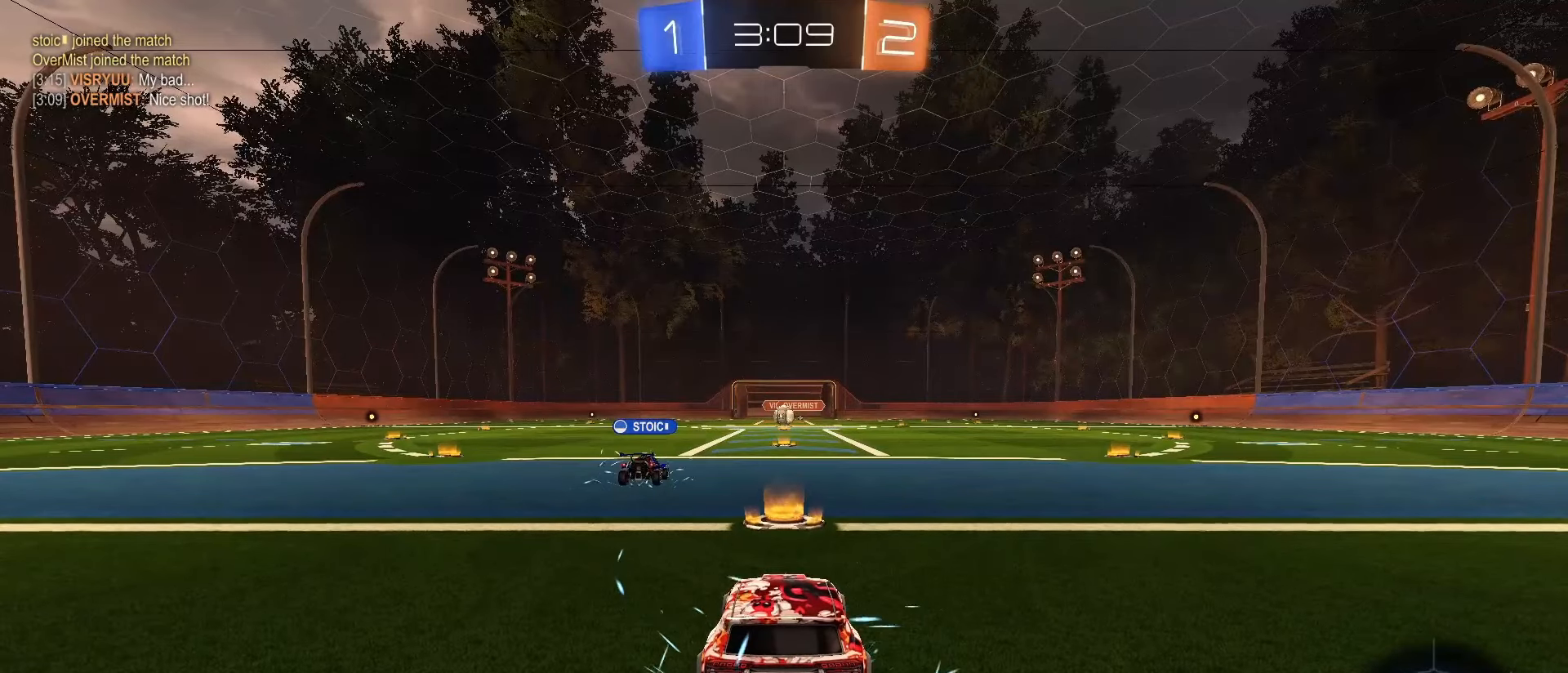
{"dt_ms": 500, "buttons": [], "left_stick": "center", "right_stick": "center", "events": [[17, "TRIANGLE", "up"], [100, "TRIANGLE", "down"], [200, "TRIANGLE", "up"]]}
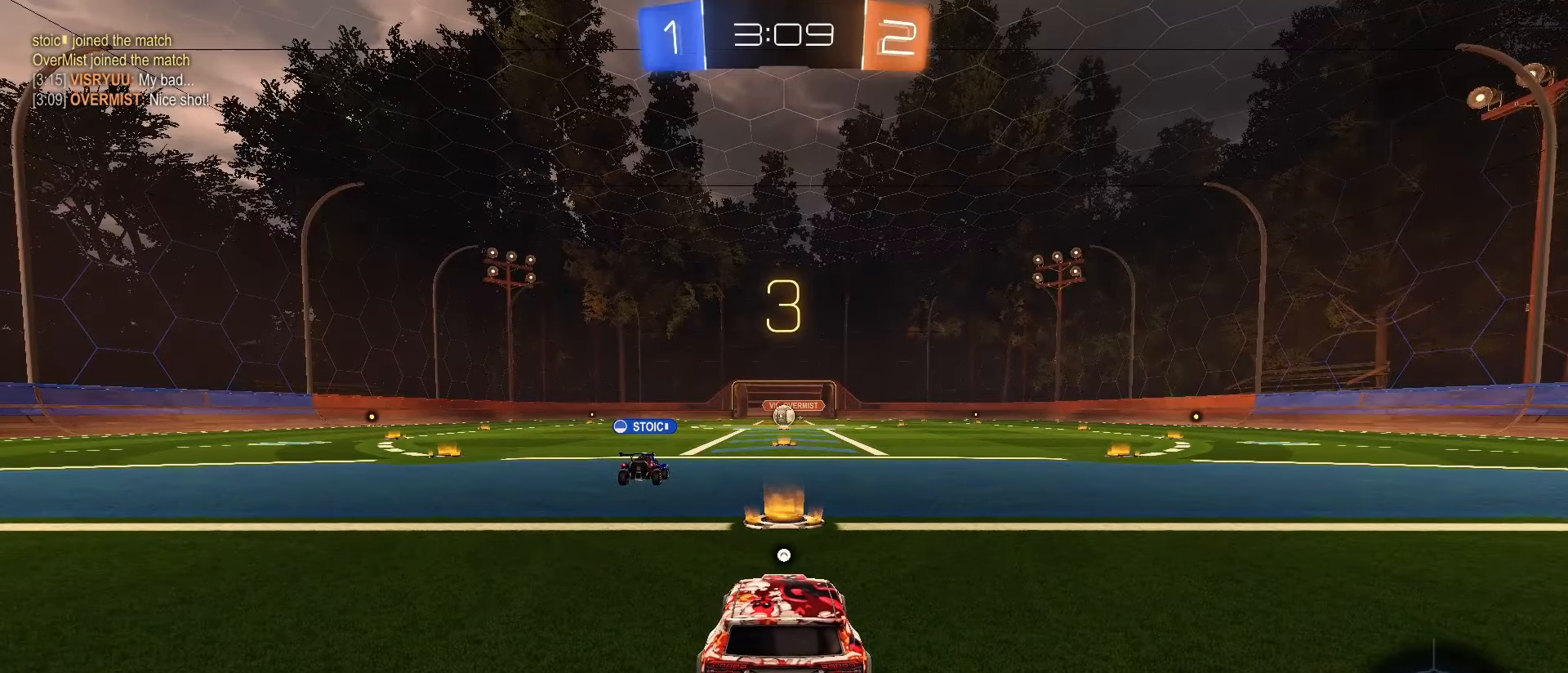
{"dt_ms": 500, "buttons": [], "left_stick": "center", "right_stick": "center", "events": [[17, "TRIANGLE", "down"], [117, "TRIANGLE", "up"]]}
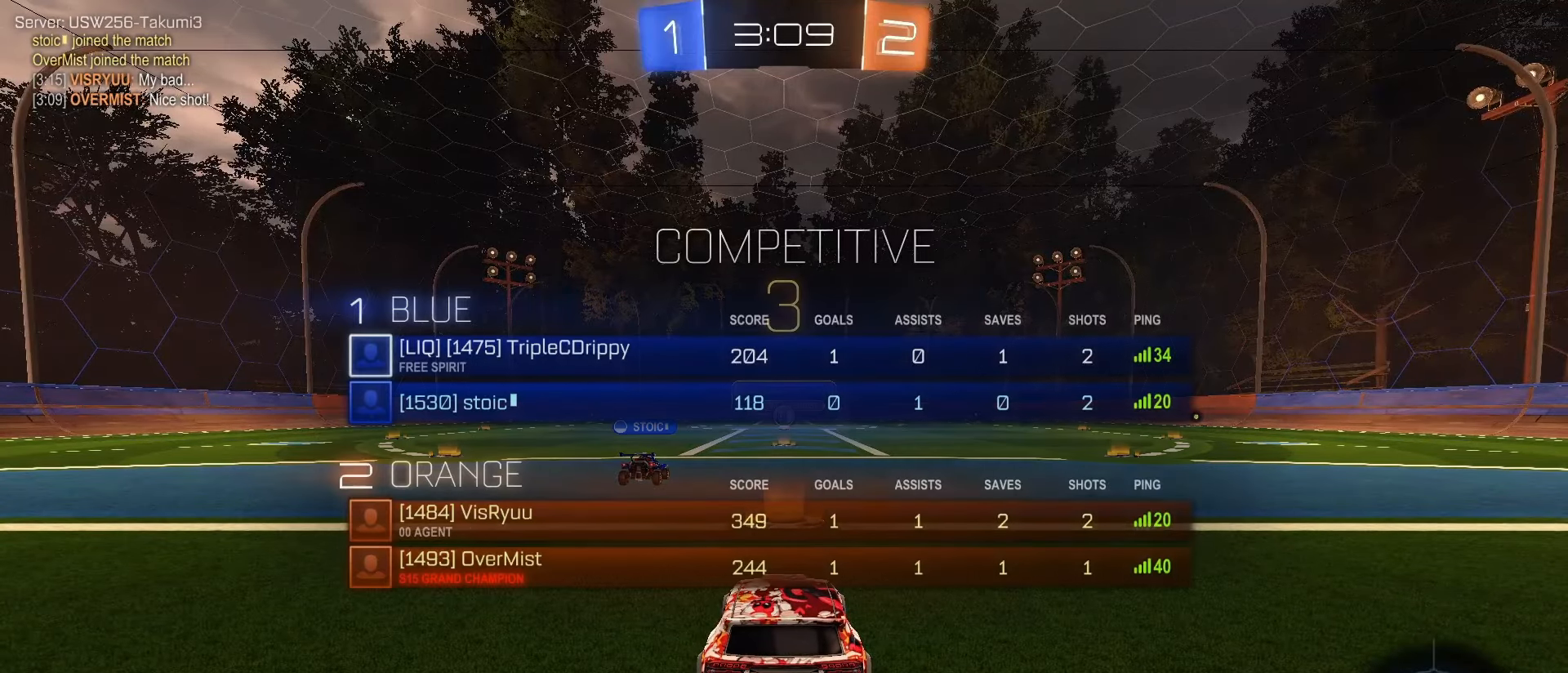
{"dt_ms": 500, "buttons": ["R2"], "left_stick": "center", "right_stick": "center", "events": [[450, "R2", "down"]]}
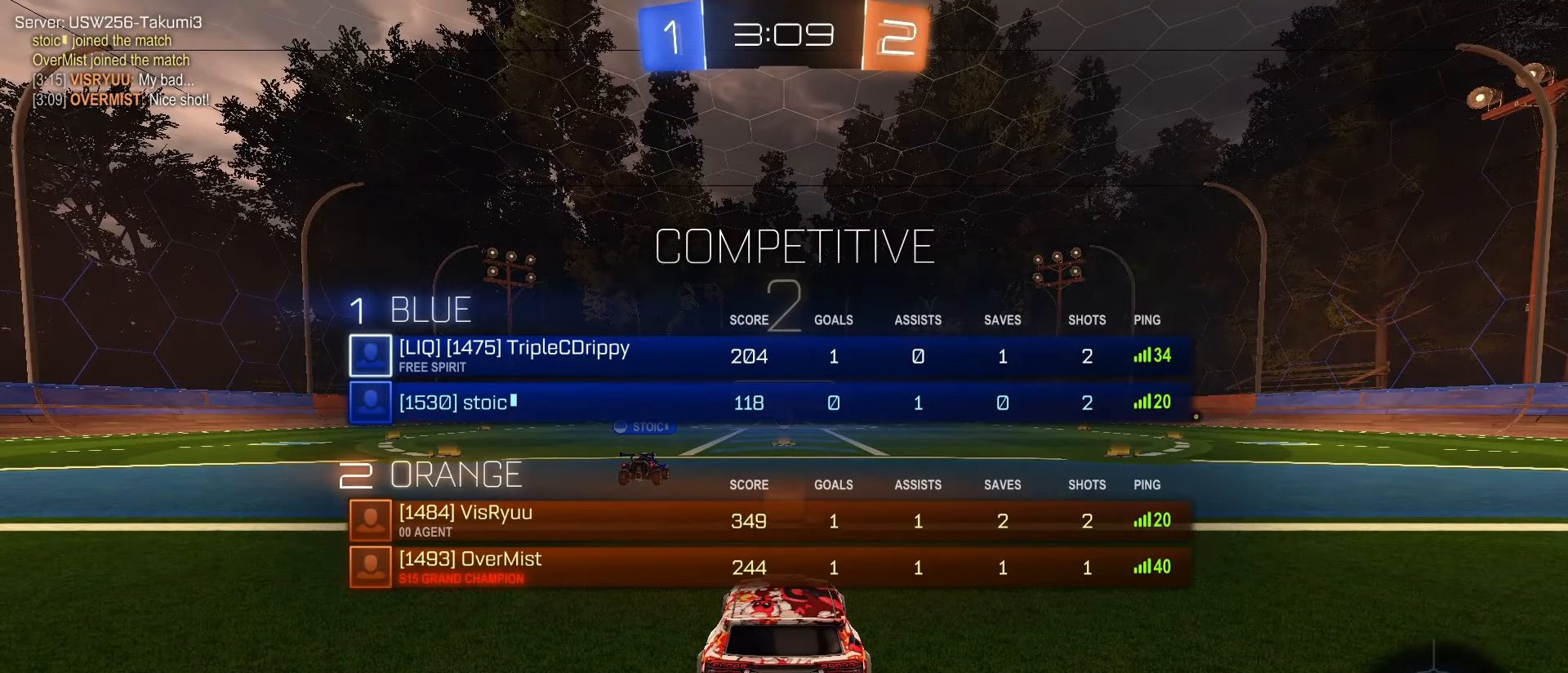
{"dt_ms": 500, "buttons": ["R2"], "left_stick": "center", "right_stick": "center", "events": []}
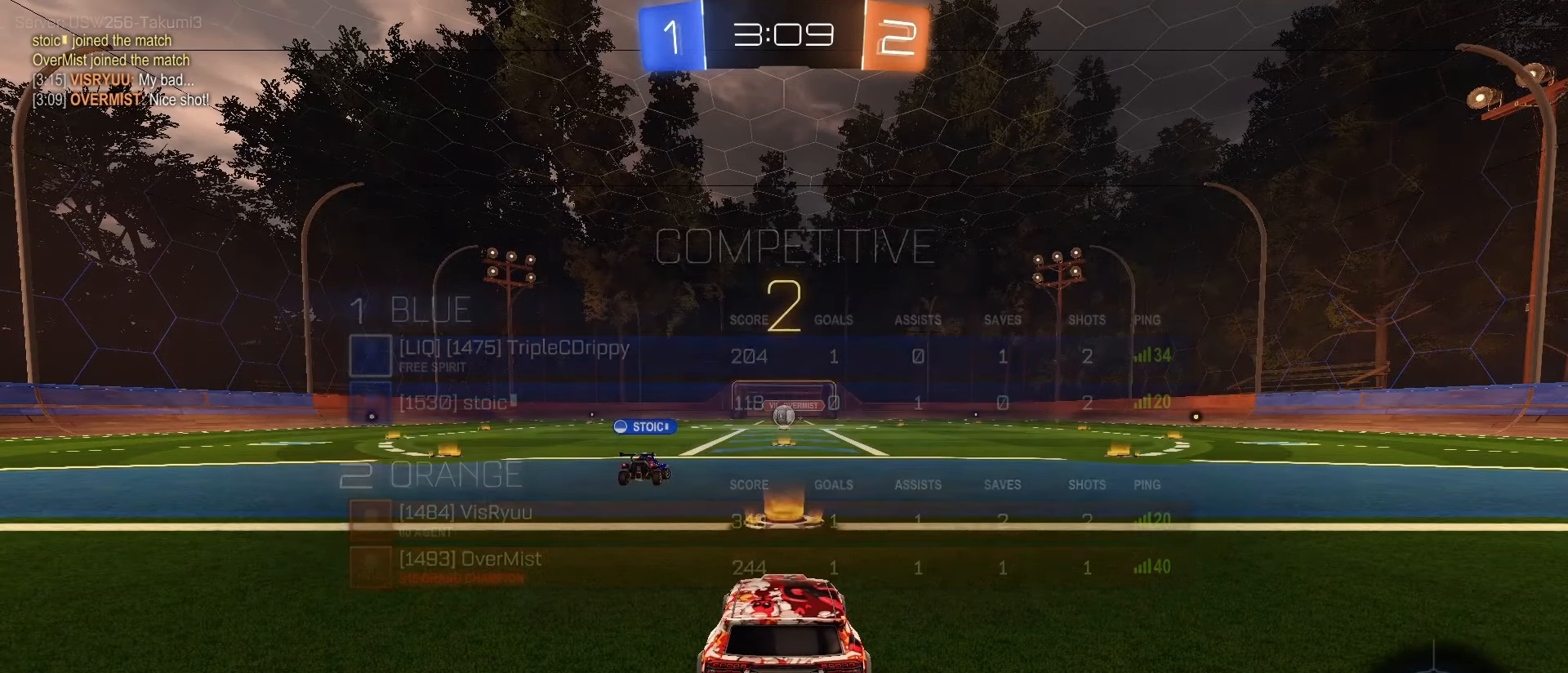
{"dt_ms": 500, "buttons": ["R2"], "left_stick": "center", "right_stick": "center", "events": []}
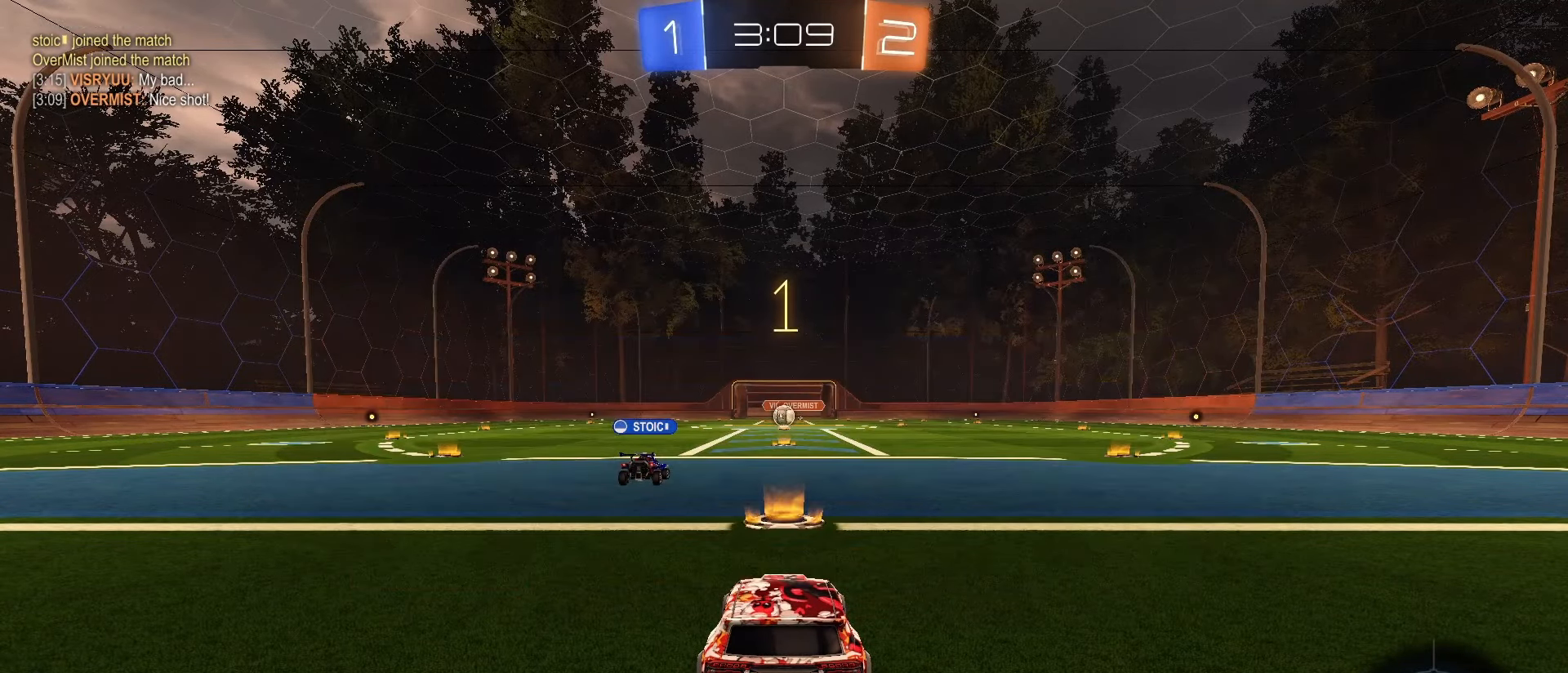
{"dt_ms": 500, "buttons": ["R2"], "left_stick": "center", "right_stick": "center", "events": []}
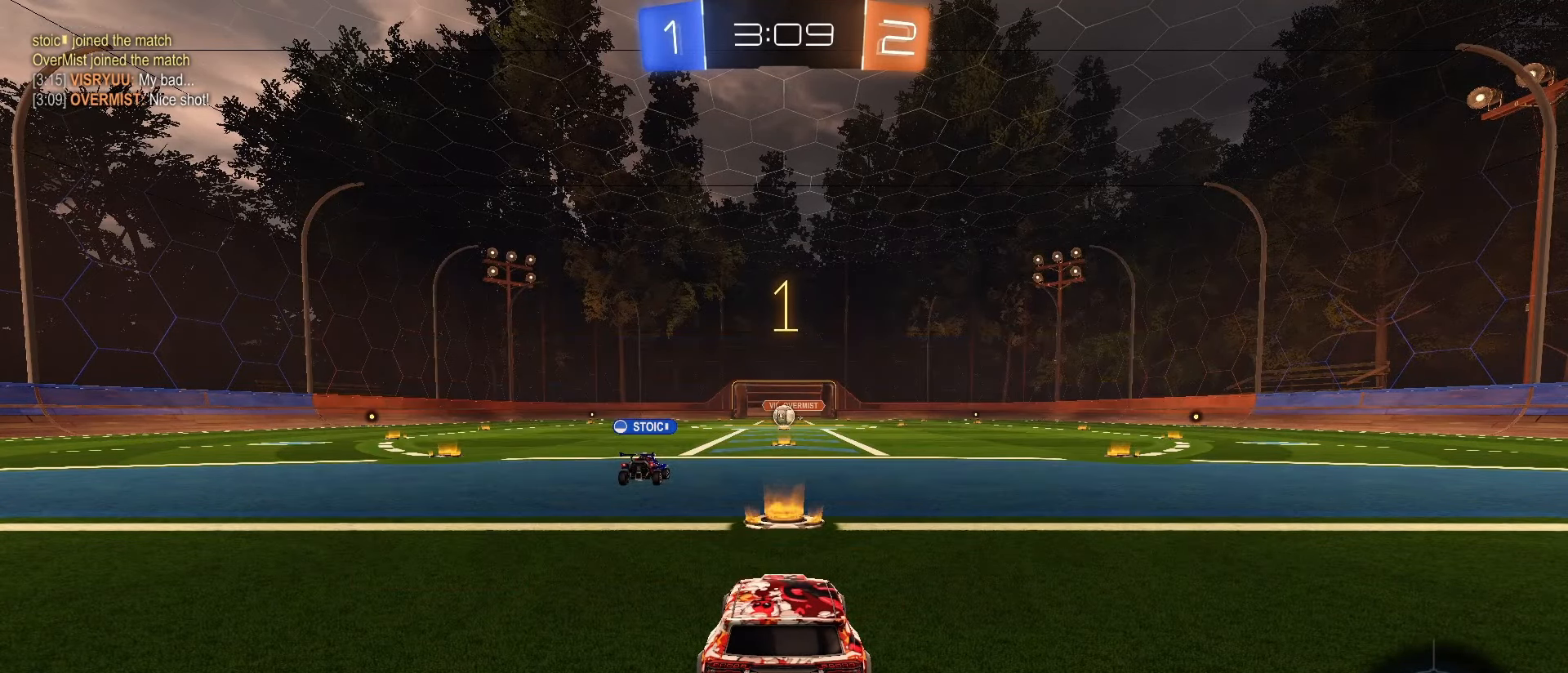
{"dt_ms": 500, "buttons": ["SQUARE", "R2"], "left_stick": "right", "right_stick": "center", "events": [[267, "SQUARE", "down"], [433, "left_stick", "right"]]}
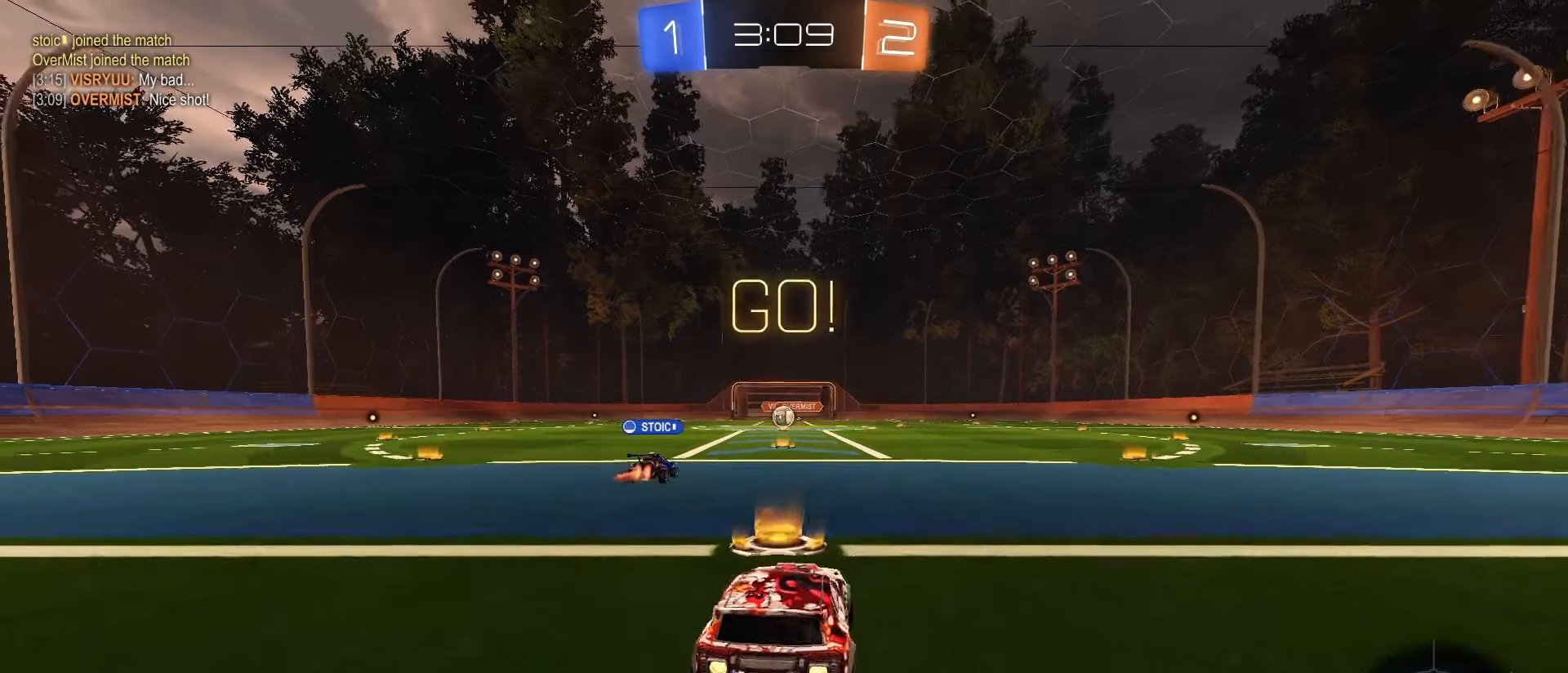
{"dt_ms": 500, "buttons": ["CROSS", "R2"], "left_stick": "down", "right_stick": "center", "events": [[50, "SQUARE", "up"], [317, "CROSS", "down"], [367, "left_stick", "up"], [383, "CROSS", "up"], [417, "CROSS", "down"], [467, "left_stick", "down"]]}
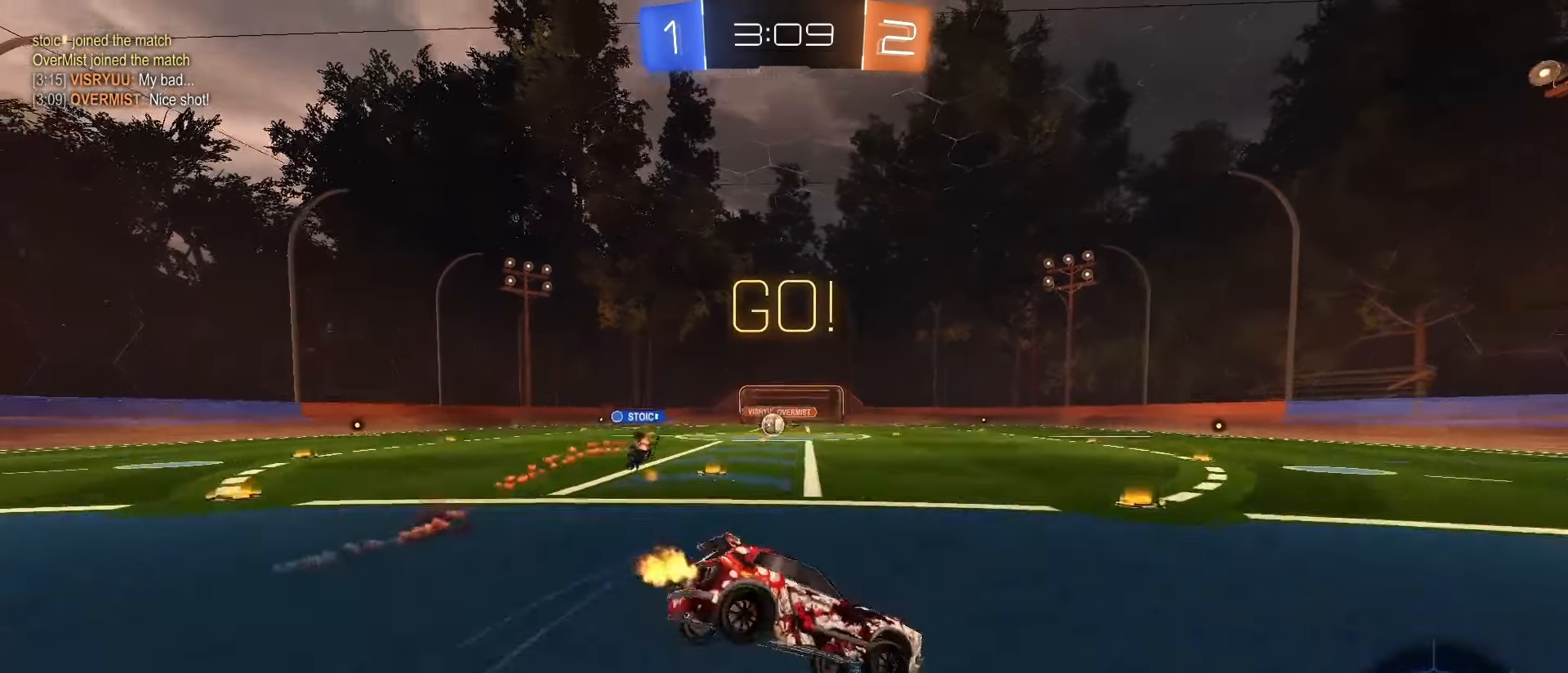
{"dt_ms": 500, "buttons": ["L1"], "left_stick": "down-left", "right_stick": "center"}
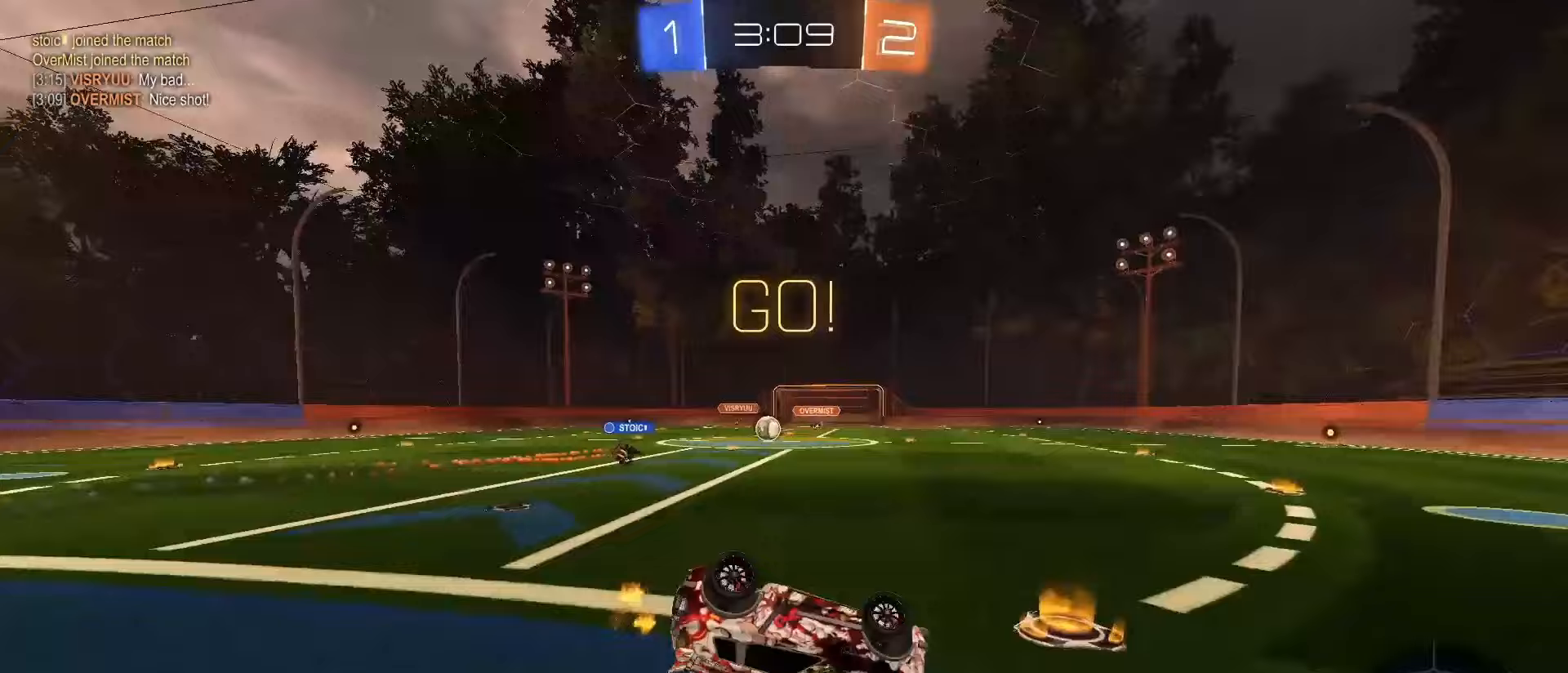
{"dt_ms": 500, "buttons": ["R2"], "left_stick": "left", "right_stick": "center", "events": [[167, "left_stick", "center"], [200, "R2", "down"], [350, "L1", "up"], [350, "left_stick", "left"]]}
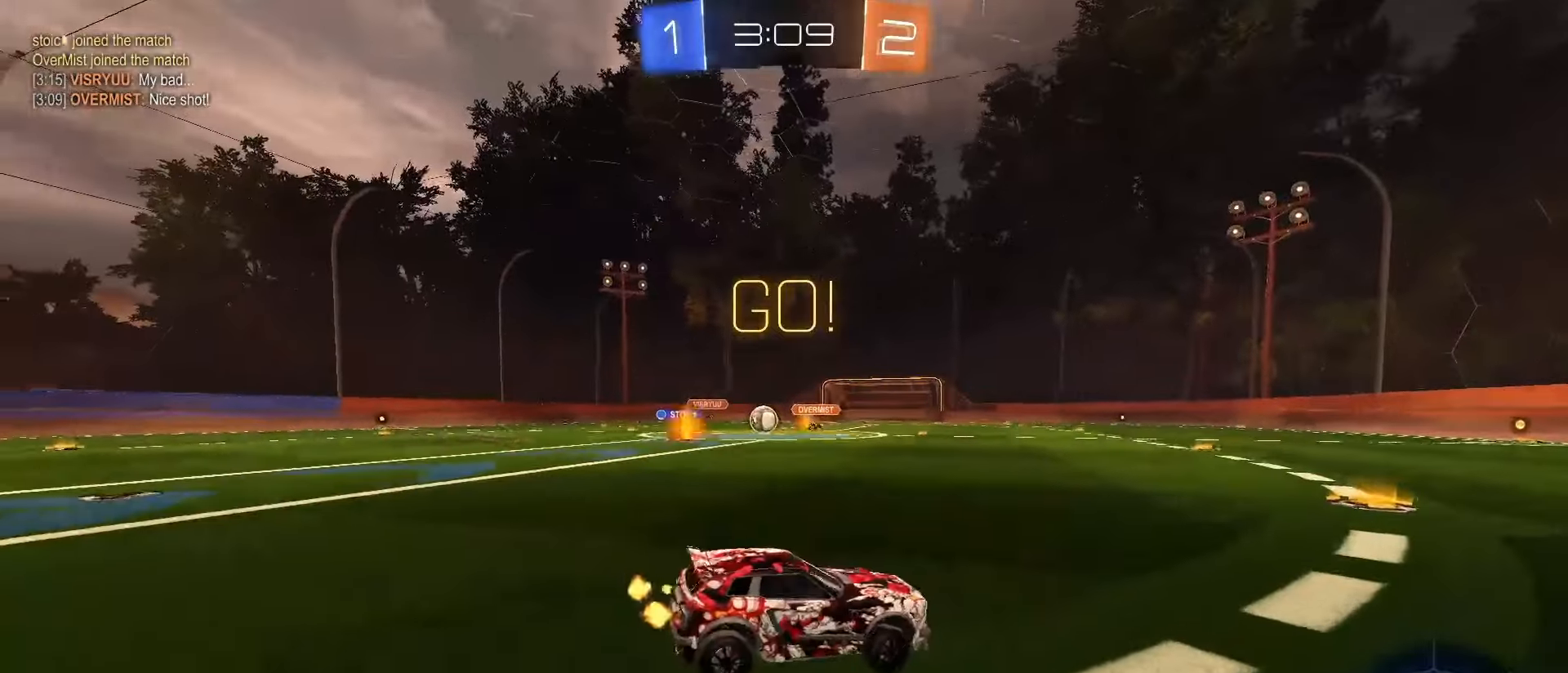
{"dt_ms": 500, "buttons": ["R2"], "left_stick": "center", "right_stick": "center", "events": [[100, "SQUARE", "down"], [400, "SQUARE", "up"], [417, "left_stick", "center"]]}